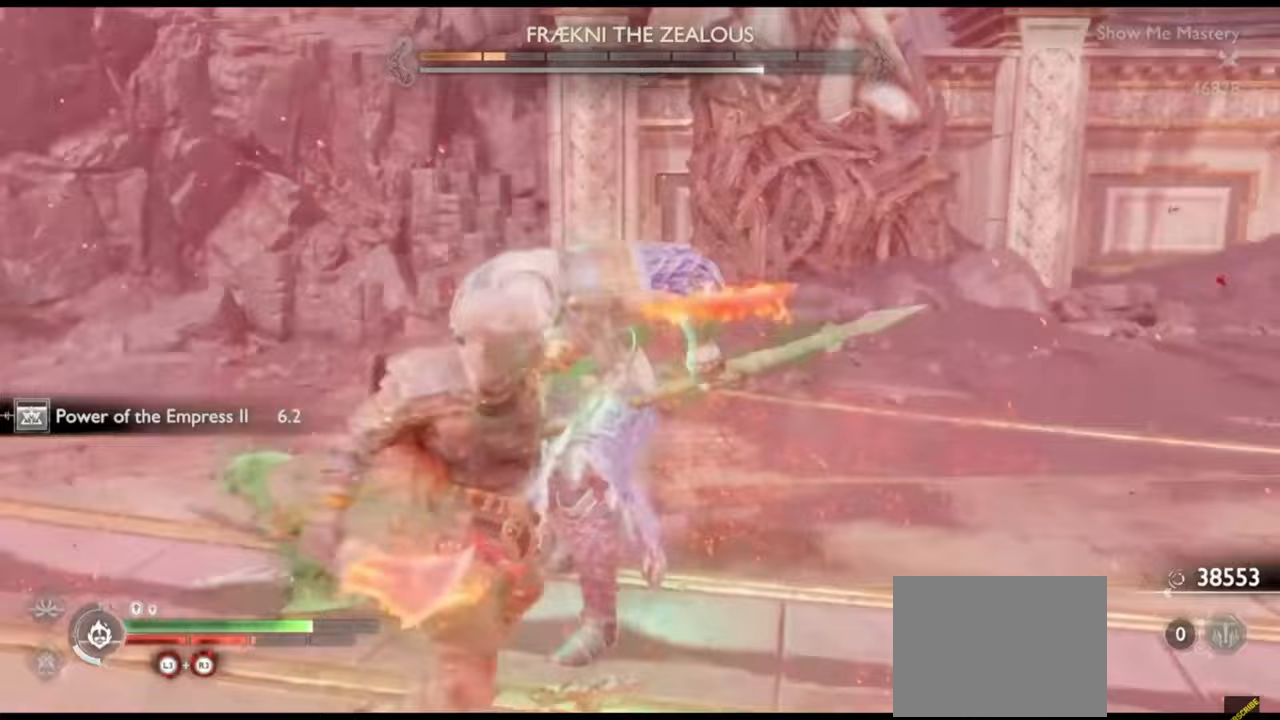
Gameplay with a controller (PlayStation layout); each line is a JSON object with the inputs held at the frame after it. "events" lists button and stick changes between this image and that frame as [ms after this image, input, new state], when the widget could be followed in between. Not read: L3 R3.
{"buttons": [], "left_stick": "center", "right_stick": "center", "events": [[17, "R1", "up"], [100, "left_stick", "up"], [200, "left_stick", "center"]]}
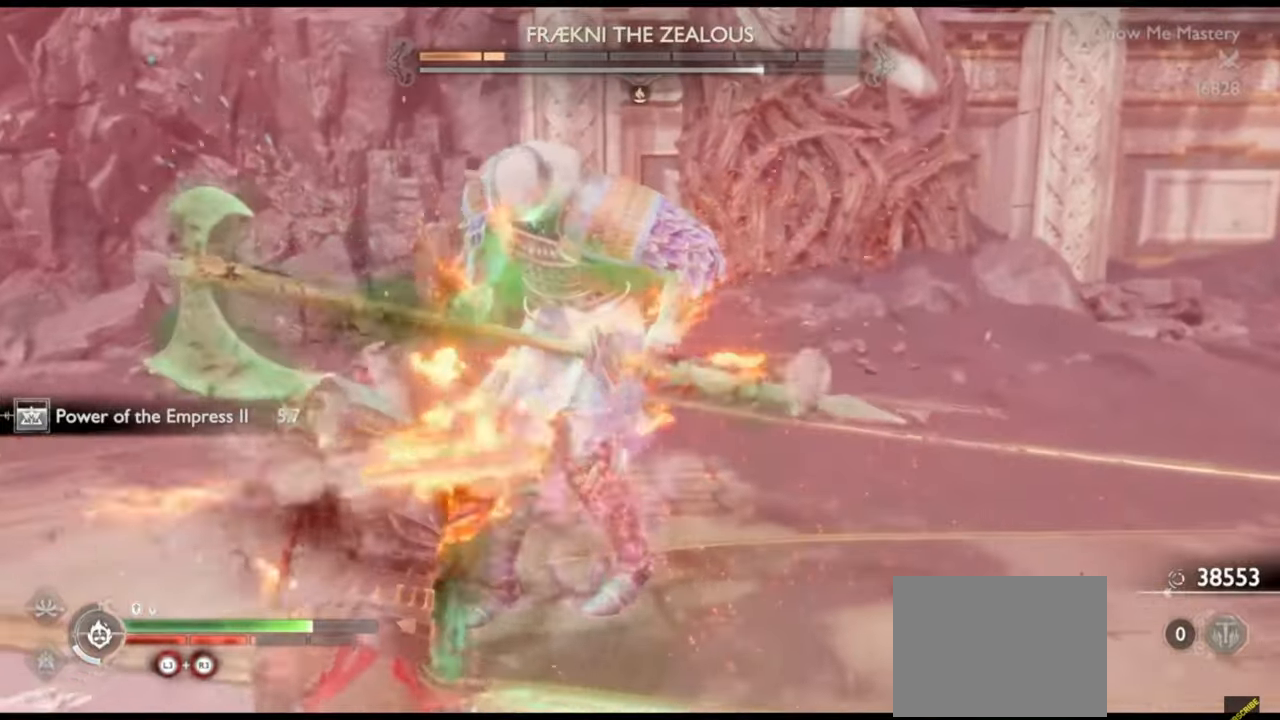
{"buttons": [], "left_stick": "center", "right_stick": "center", "events": []}
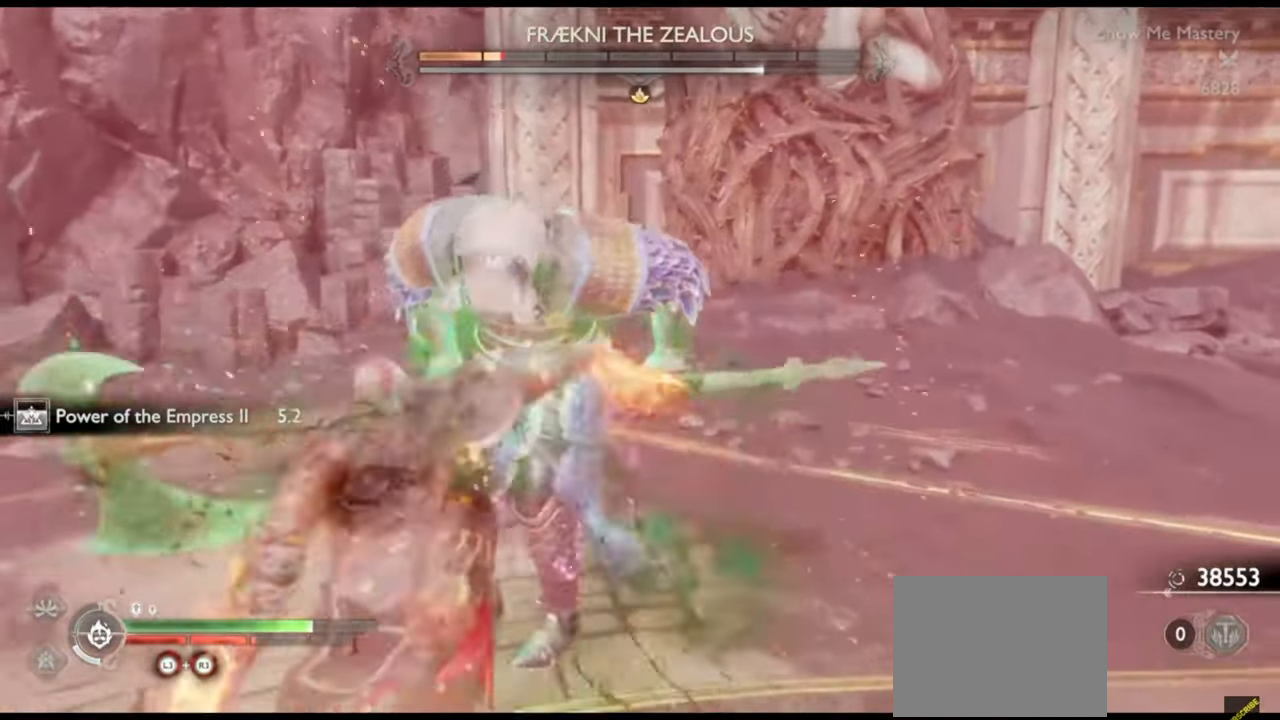
{"buttons": ["R2"], "left_stick": "center", "right_stick": "center", "events": [[250, "R2", "down"], [367, "R2", "up"], [417, "R2", "down"]]}
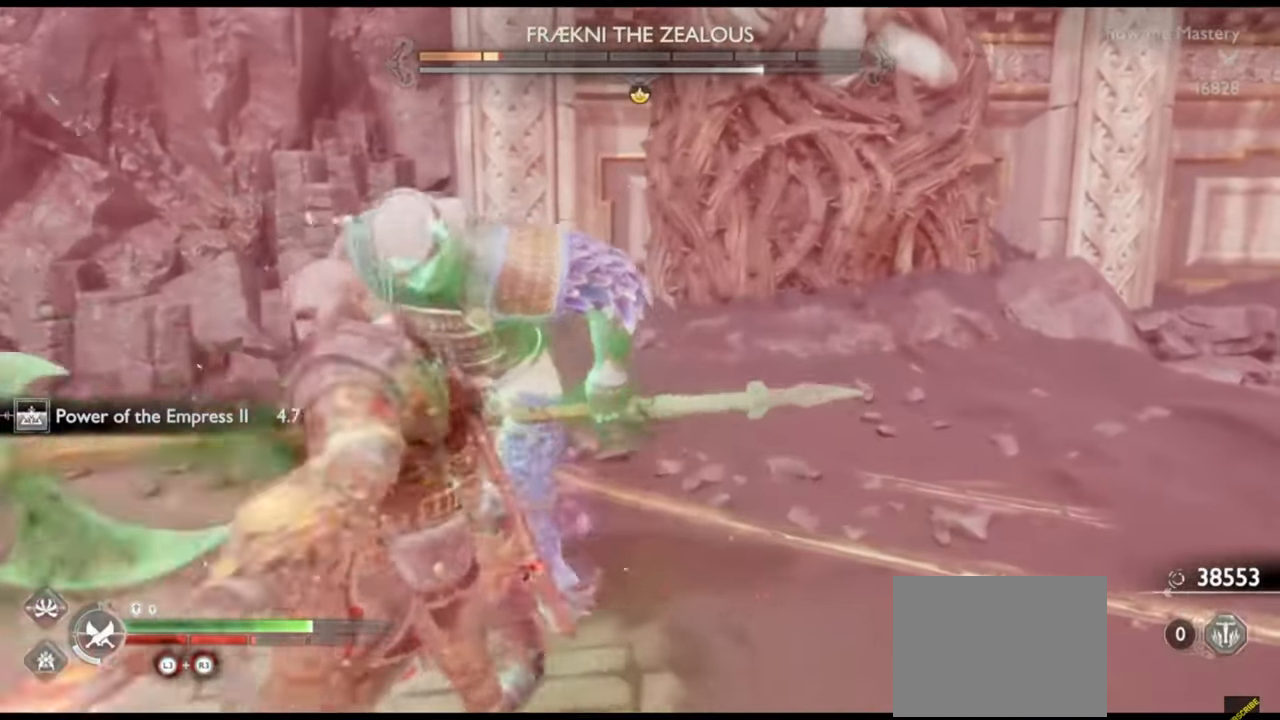
{"buttons": ["R2"], "left_stick": "center", "right_stick": "left", "events": [[50, "R2", "up"], [100, "left_stick", "up"], [117, "R2", "down"], [217, "left_stick", "center"], [250, "R2", "up"], [333, "left_stick", "up"], [383, "right_stick", "left"], [417, "R2", "down"], [467, "left_stick", "center"]]}
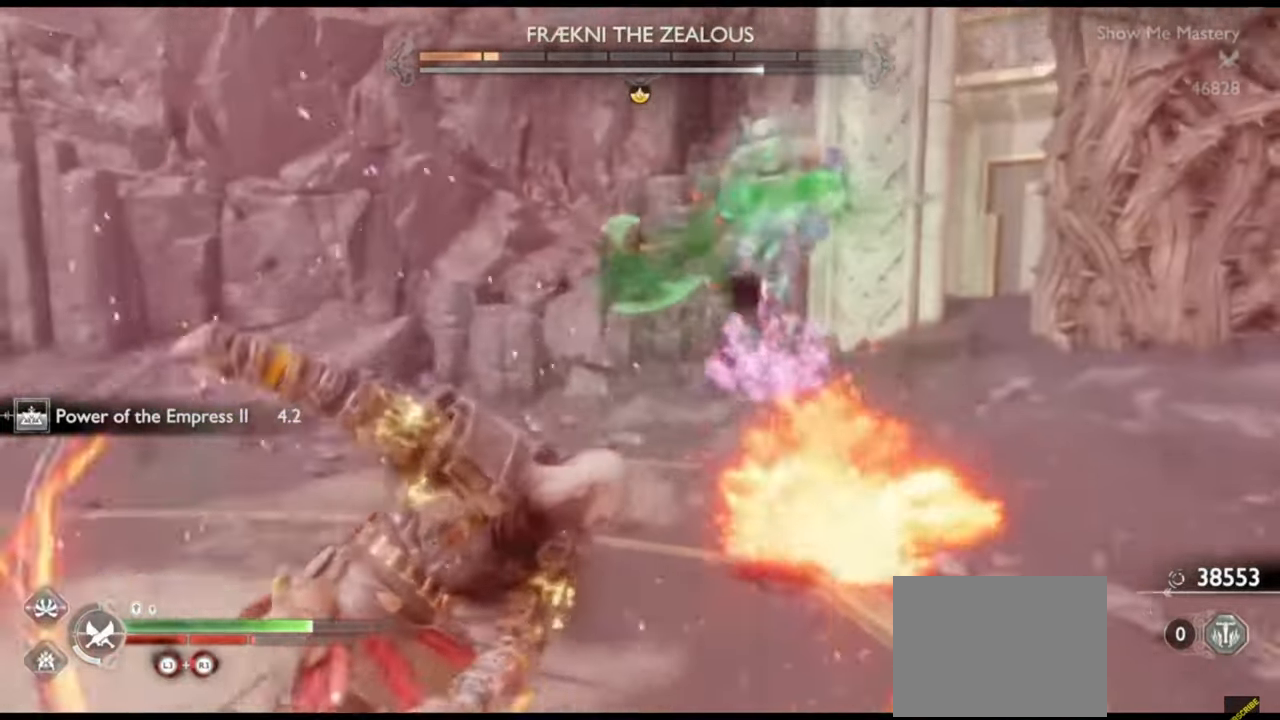
{"buttons": ["L1"], "left_stick": "down-left", "right_stick": "center", "events": [[17, "right_stick", "center"], [50, "R2", "up"], [100, "left_stick", "up"], [117, "right_stick", "down-right"], [233, "right_stick", "center"], [317, "left_stick", "down-left"], [433, "L1", "down"]]}
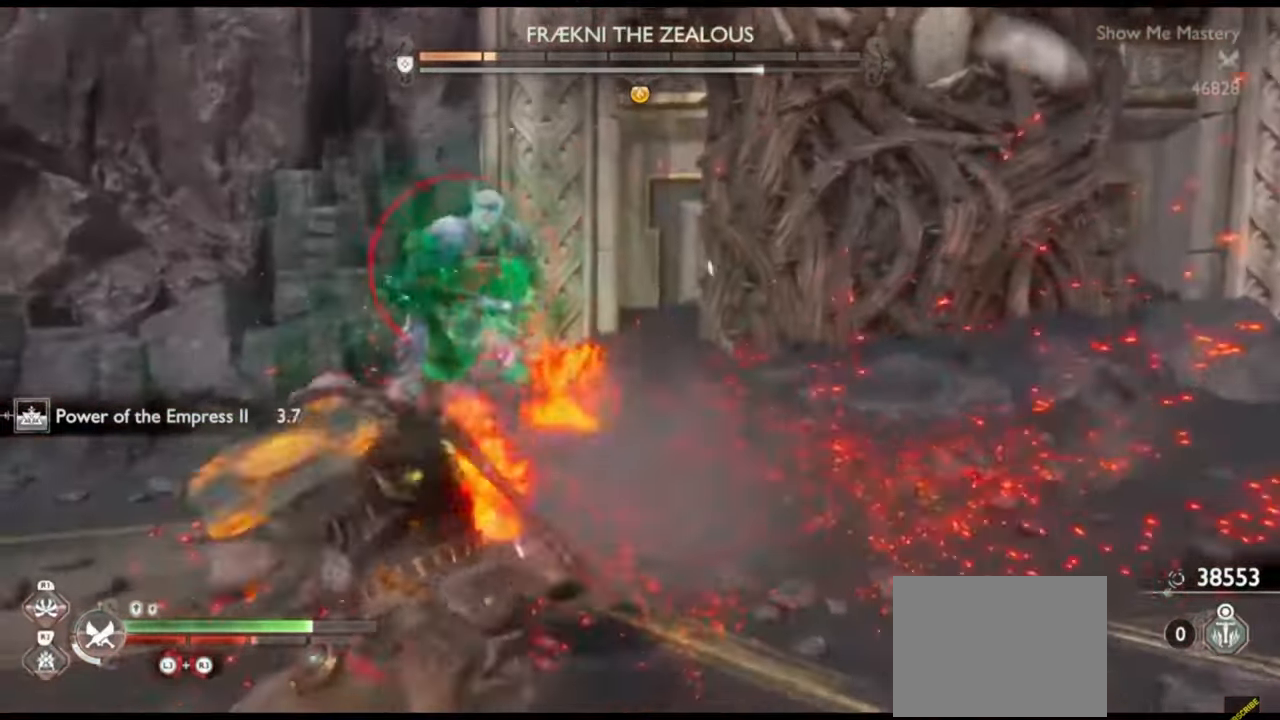
{"buttons": ["L1"], "left_stick": "left", "right_stick": "center", "events": [[150, "left_stick", "down"], [400, "left_stick", "left"]]}
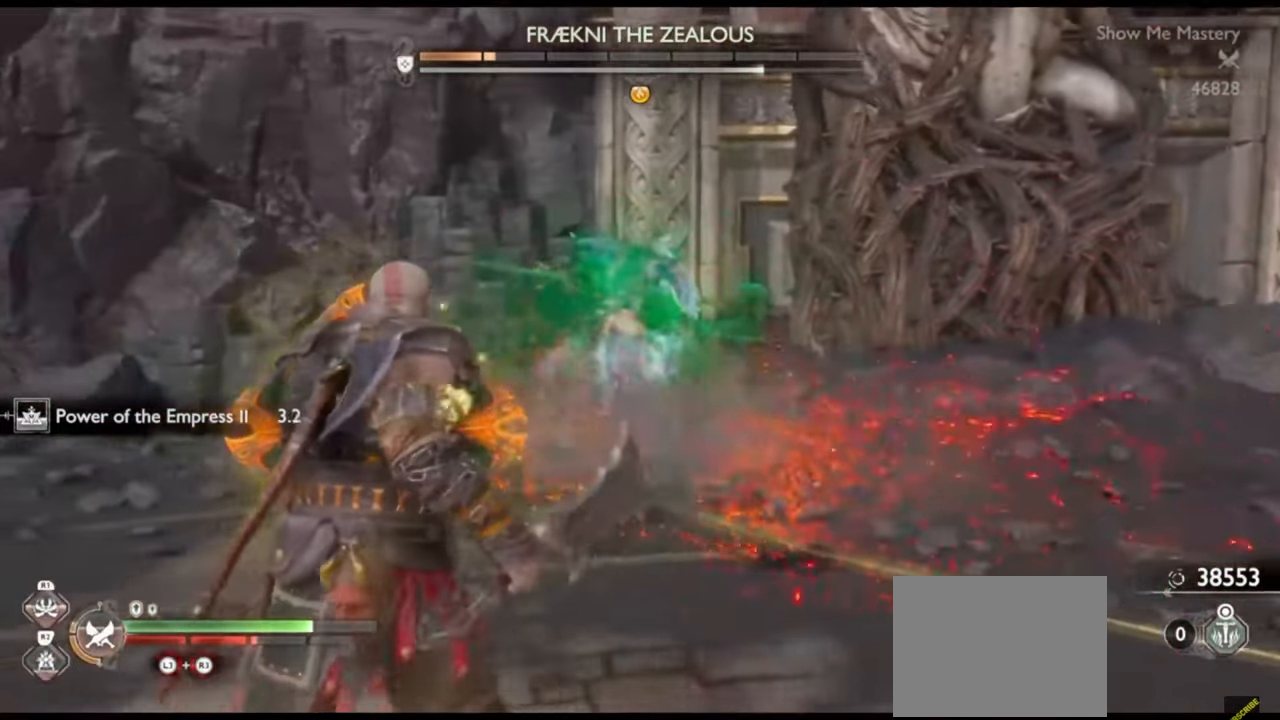
{"buttons": [], "left_stick": "left", "right_stick": "right", "events": [[217, "CROSS", "down"], [233, "L1", "up"], [317, "CROSS", "up"], [467, "right_stick", "right"]]}
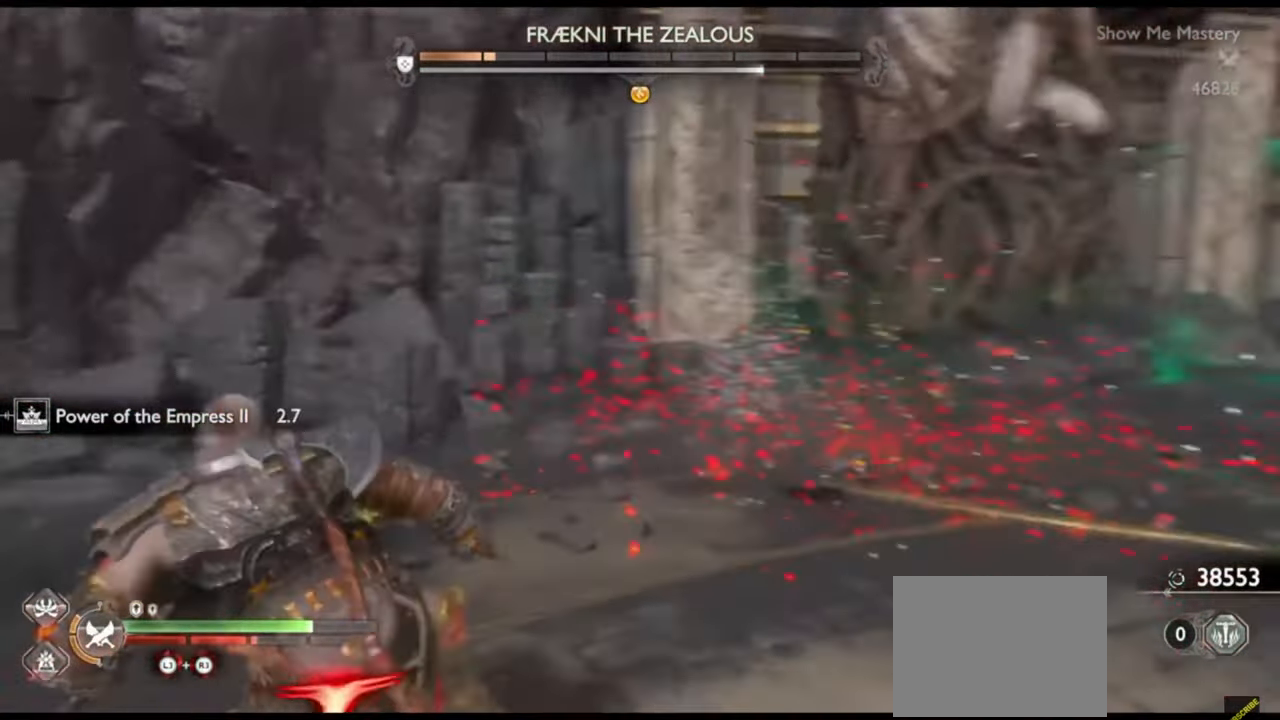
{"buttons": [], "left_stick": "up-right", "right_stick": "center", "events": [[67, "left_stick", "up"], [367, "right_stick", "center"], [450, "left_stick", "up-right"]]}
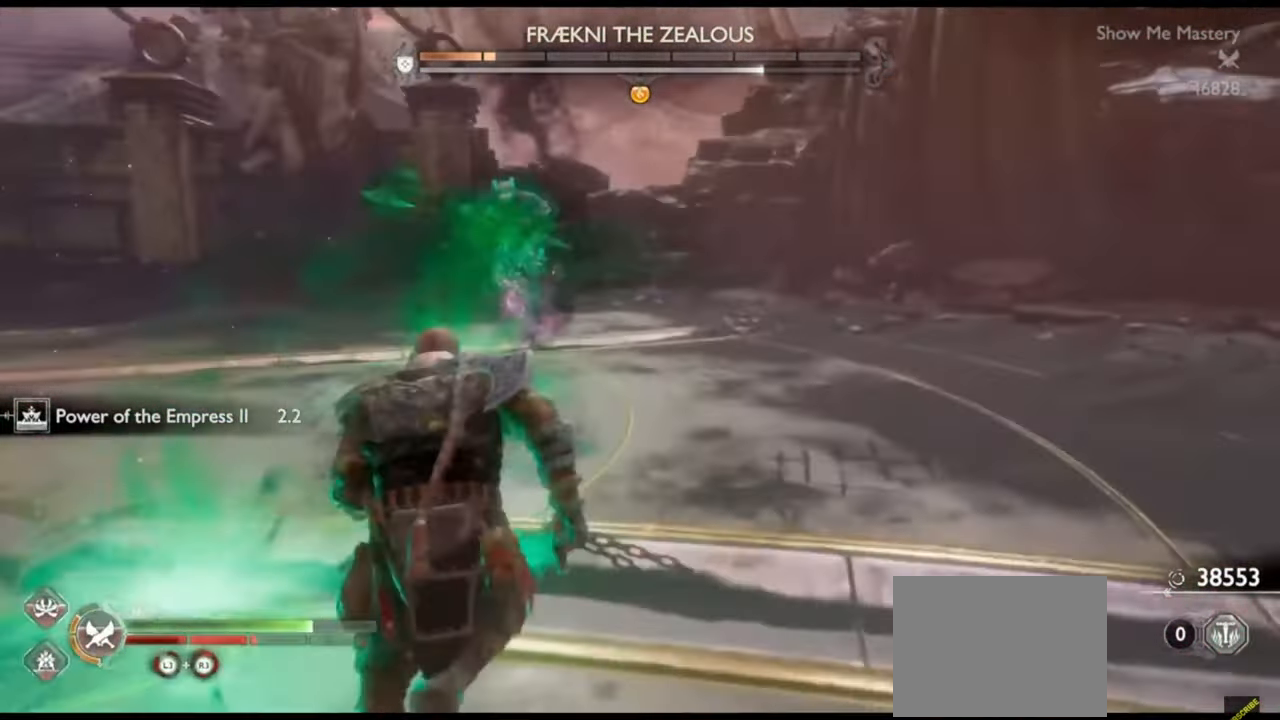
{"buttons": [], "left_stick": "up-right", "right_stick": "center", "events": [[100, "left_stick", "up"], [183, "right_stick", "left"], [250, "R2", "down"], [267, "right_stick", "center"], [317, "SQUARE", "down"], [417, "SQUARE", "up"], [417, "left_stick", "up-right"], [450, "R2", "up"]]}
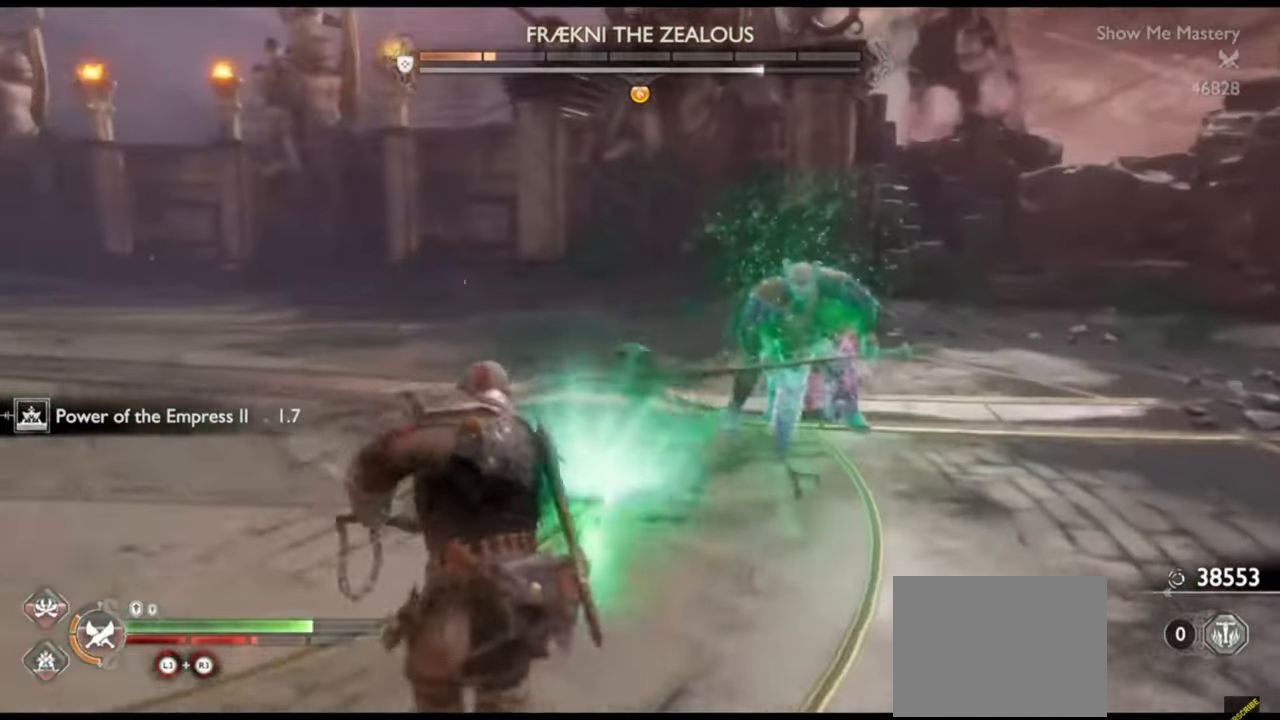
{"buttons": ["L1"], "left_stick": "down-left", "right_stick": "center", "events": [[17, "left_stick", "right"], [233, "L1", "down"], [267, "left_stick", "down"], [450, "left_stick", "down-left"]]}
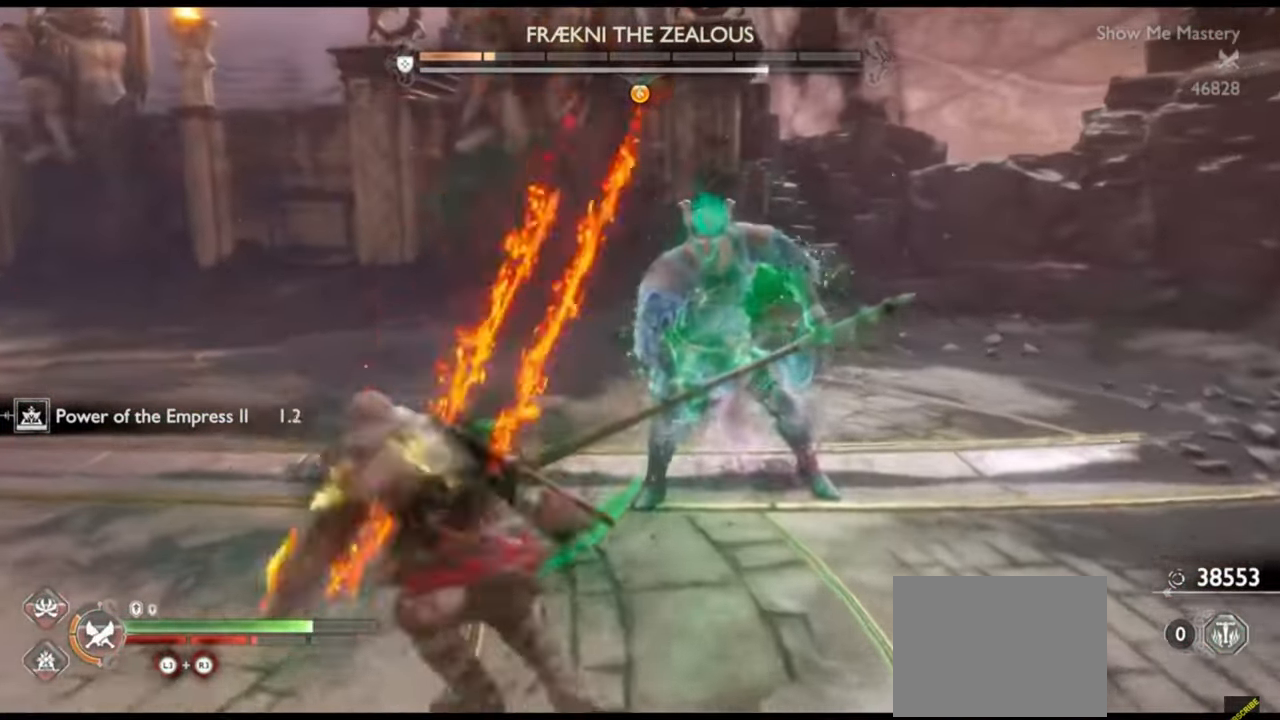
{"buttons": ["R2"], "left_stick": "center", "right_stick": "center", "events": [[50, "left_stick", "left"], [350, "L1", "up"], [383, "right_stick", "down-right"], [433, "R2", "down"], [433, "right_stick", "center"], [450, "left_stick", "center"]]}
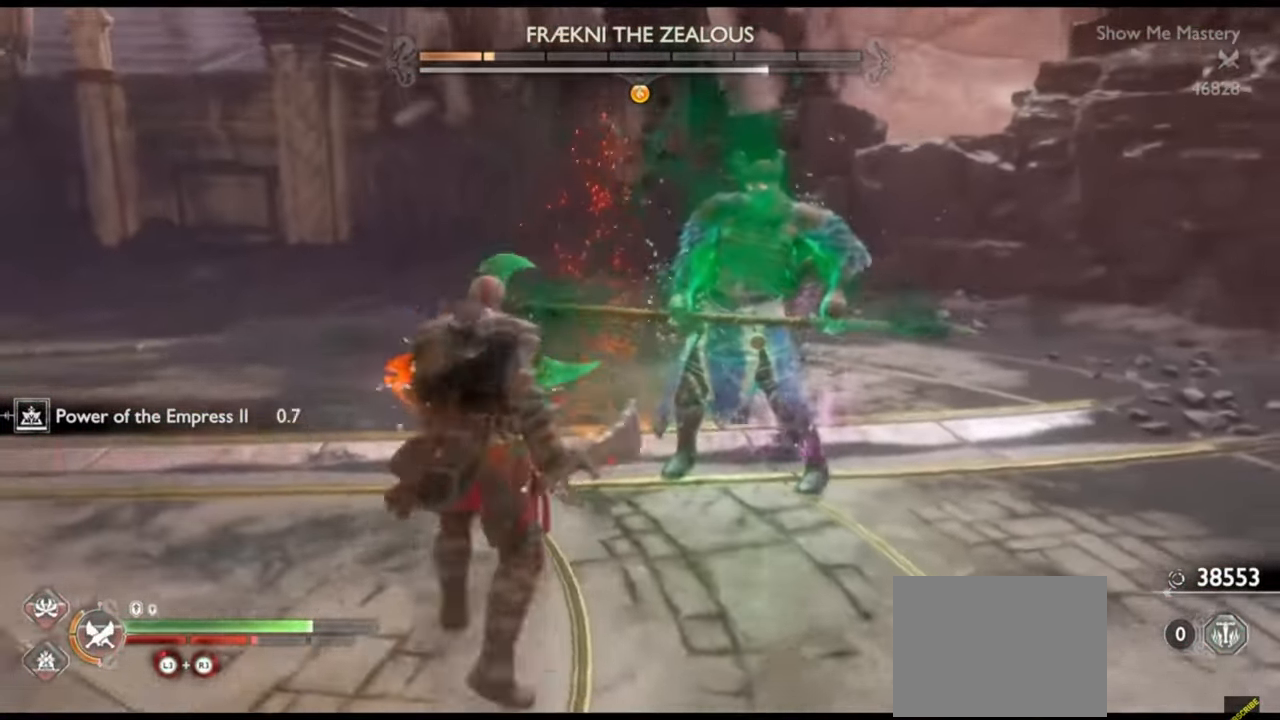
{"buttons": [], "left_stick": "center", "right_stick": "center", "events": [[83, "R2", "up"], [117, "left_stick", "up"], [117, "right_stick", "down-right"], [167, "R2", "down"], [233, "left_stick", "center"], [233, "right_stick", "center"], [300, "R2", "up"], [367, "R2", "down"], [367, "left_stick", "up"], [467, "left_stick", "center"], [483, "R2", "up"]]}
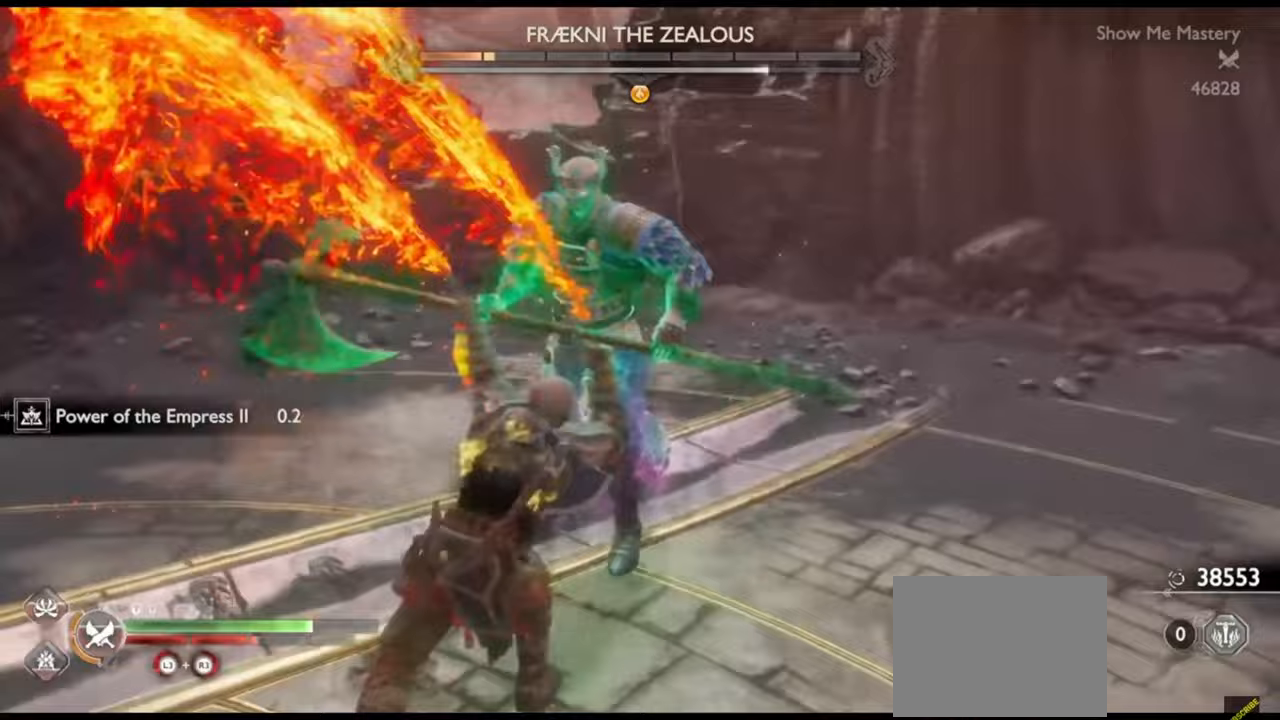
{"buttons": [], "left_stick": "center", "right_stick": "center", "events": [[50, "R2", "down"], [83, "left_stick", "up"], [167, "R2", "up"], [167, "left_stick", "center"], [233, "R2", "down"], [283, "left_stick", "up"], [383, "R2", "up"], [383, "left_stick", "center"]]}
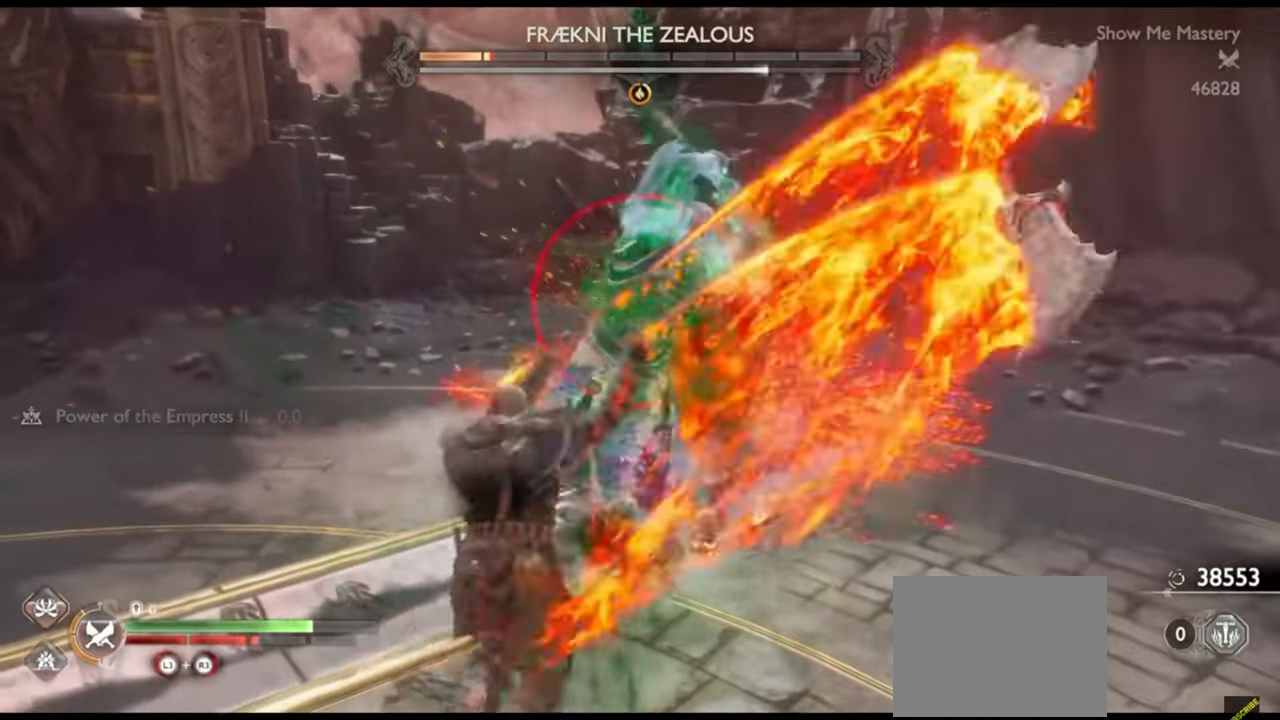
{"buttons": ["CROSS"], "left_stick": "left", "right_stick": "center", "events": [[100, "left_stick", "left"], [283, "CROSS", "down"], [367, "CROSS", "up"], [450, "CROSS", "down"]]}
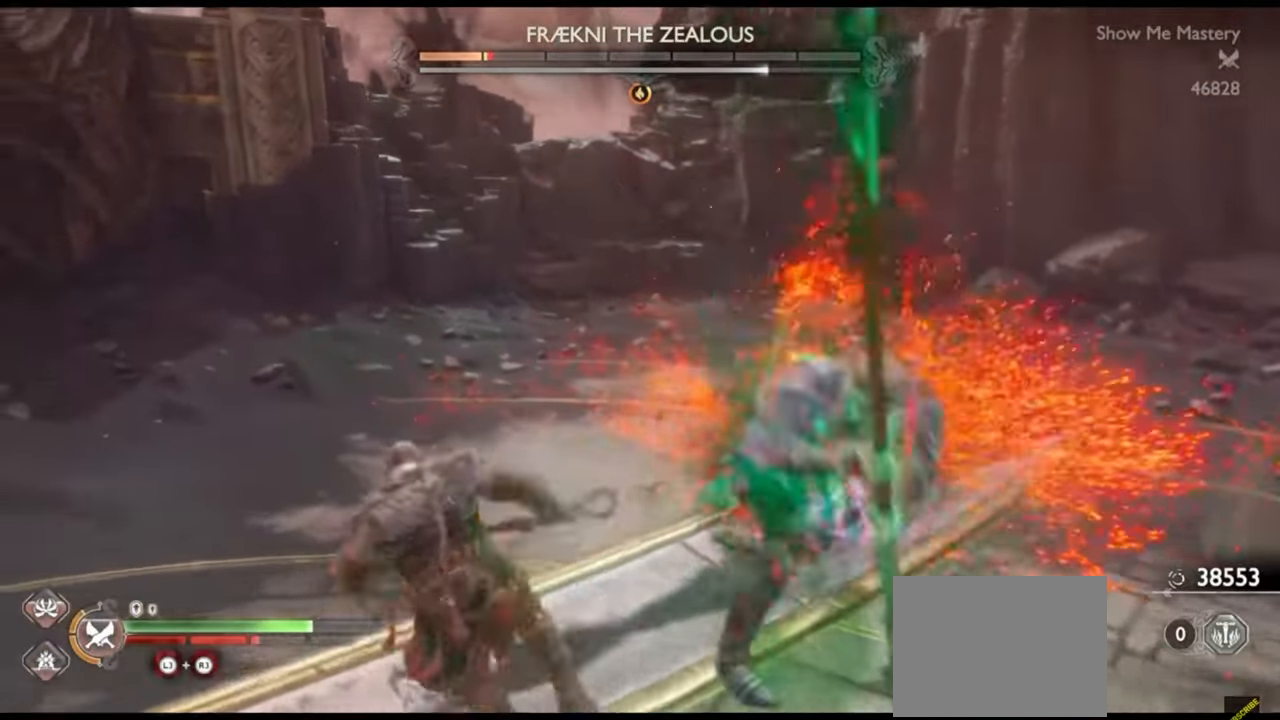
{"buttons": [], "left_stick": "down-left", "right_stick": "right", "events": [[33, "CROSS", "up"], [100, "CROSS", "down"], [167, "CROSS", "up"], [350, "right_stick", "right"], [500, "left_stick", "down-left"]]}
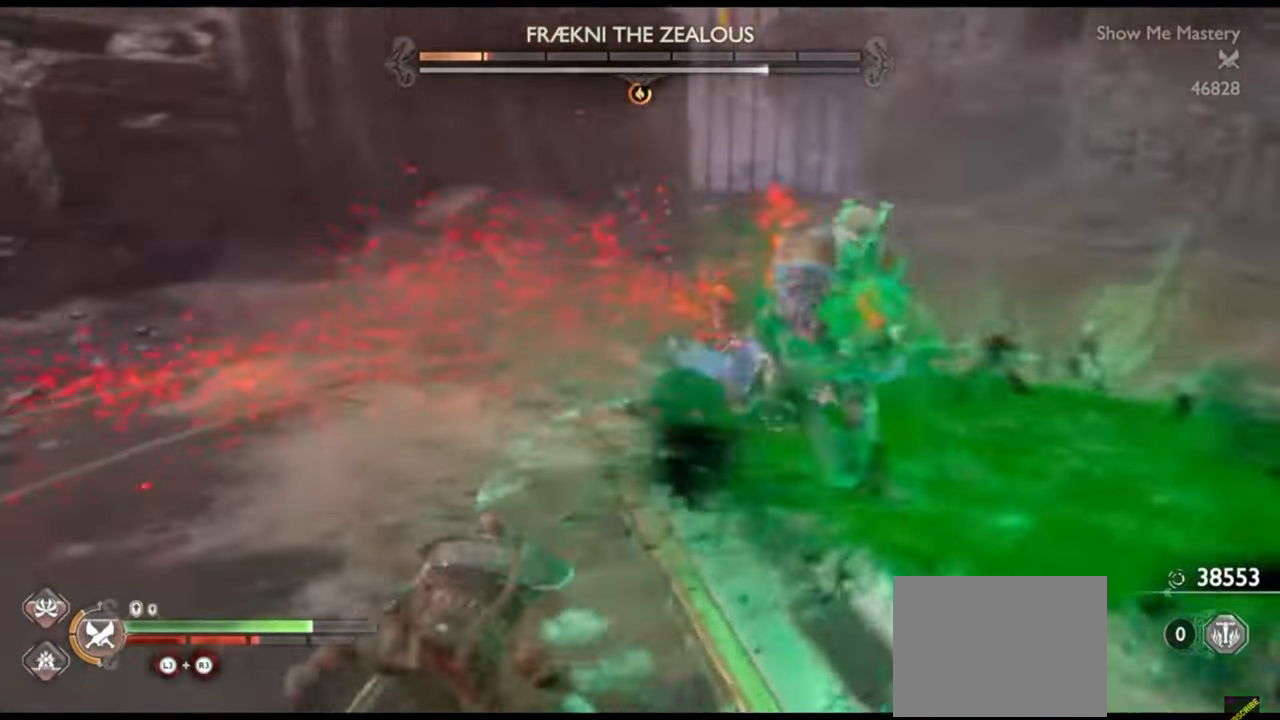
{"buttons": ["L1"], "left_stick": "up", "right_stick": "center", "events": [[33, "right_stick", "center"], [200, "left_stick", "down"], [300, "right_stick", "right"], [400, "L1", "down"], [400, "left_stick", "left"], [450, "left_stick", "up"], [483, "right_stick", "center"]]}
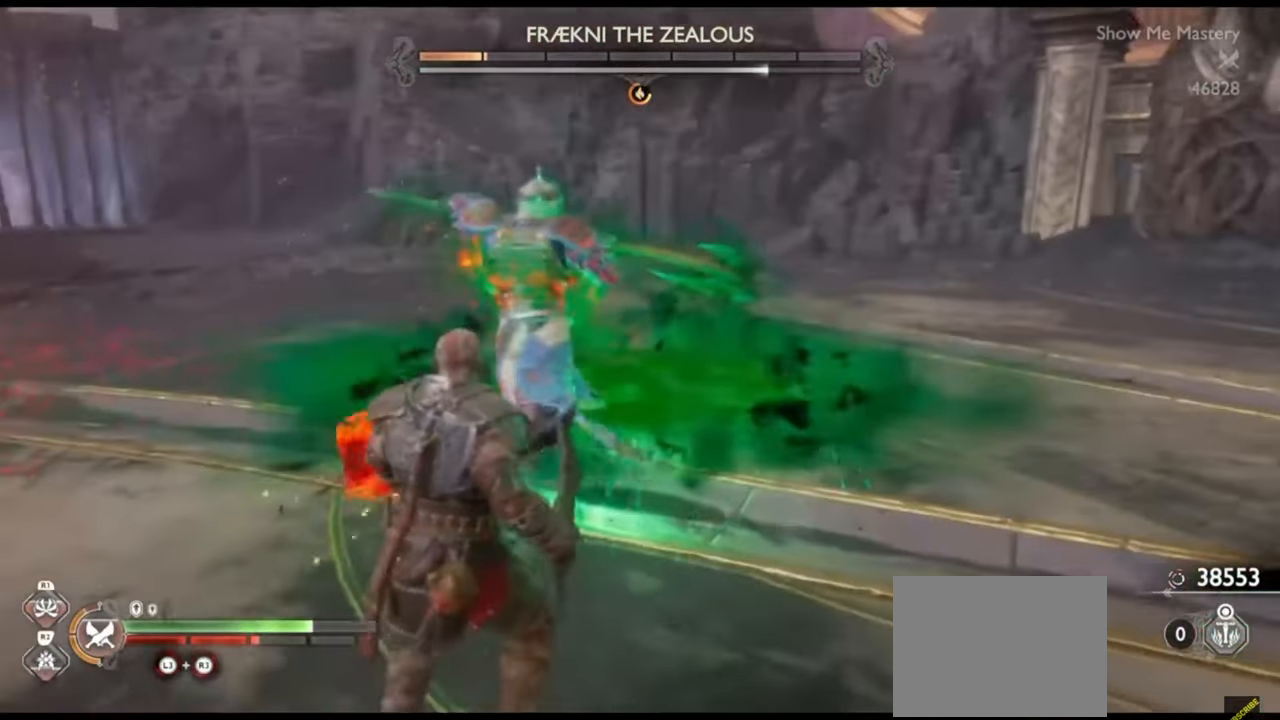
{"buttons": [], "left_stick": "center", "right_stick": "center", "events": [[133, "left_stick", "up-right"], [500, "L1", "up"], [500, "left_stick", "center"]]}
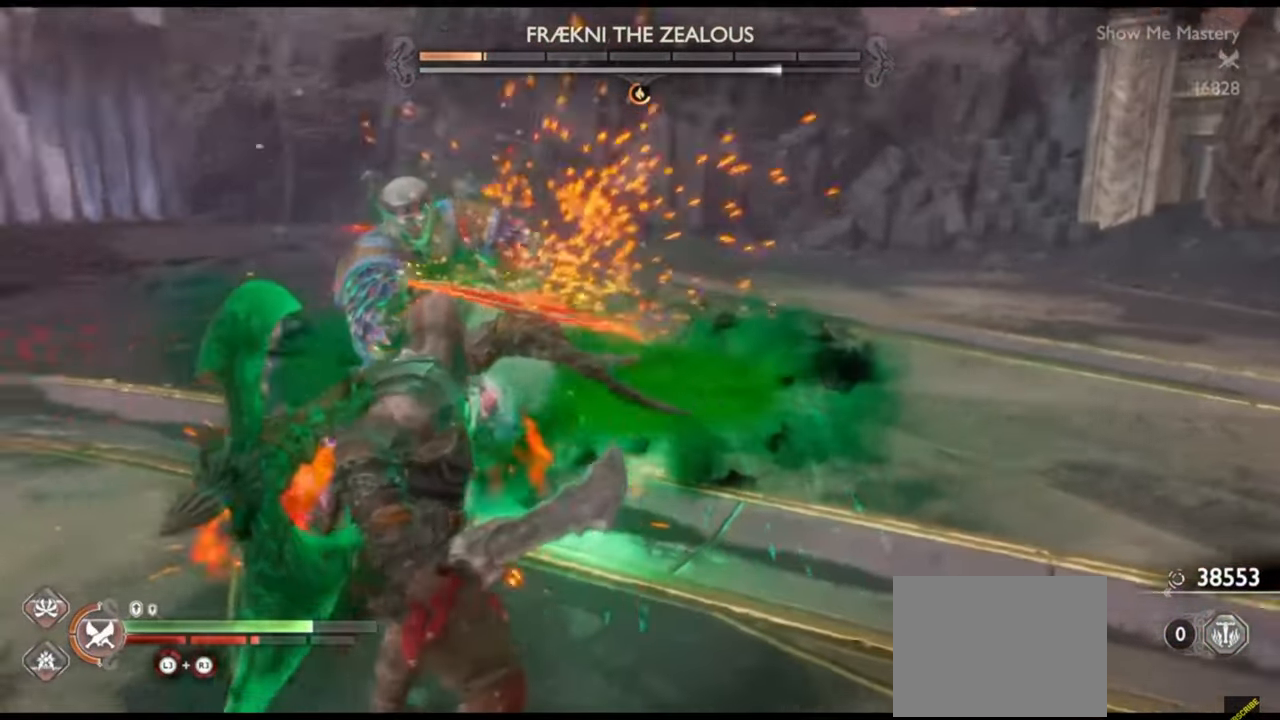
{"buttons": ["TRIANGLE"], "left_stick": "down-left", "right_stick": "center", "events": [[167, "left_stick", "down"], [333, "TRIANGLE", "down"], [400, "left_stick", "down-left"], [433, "TRIANGLE", "up"], [500, "TRIANGLE", "down"]]}
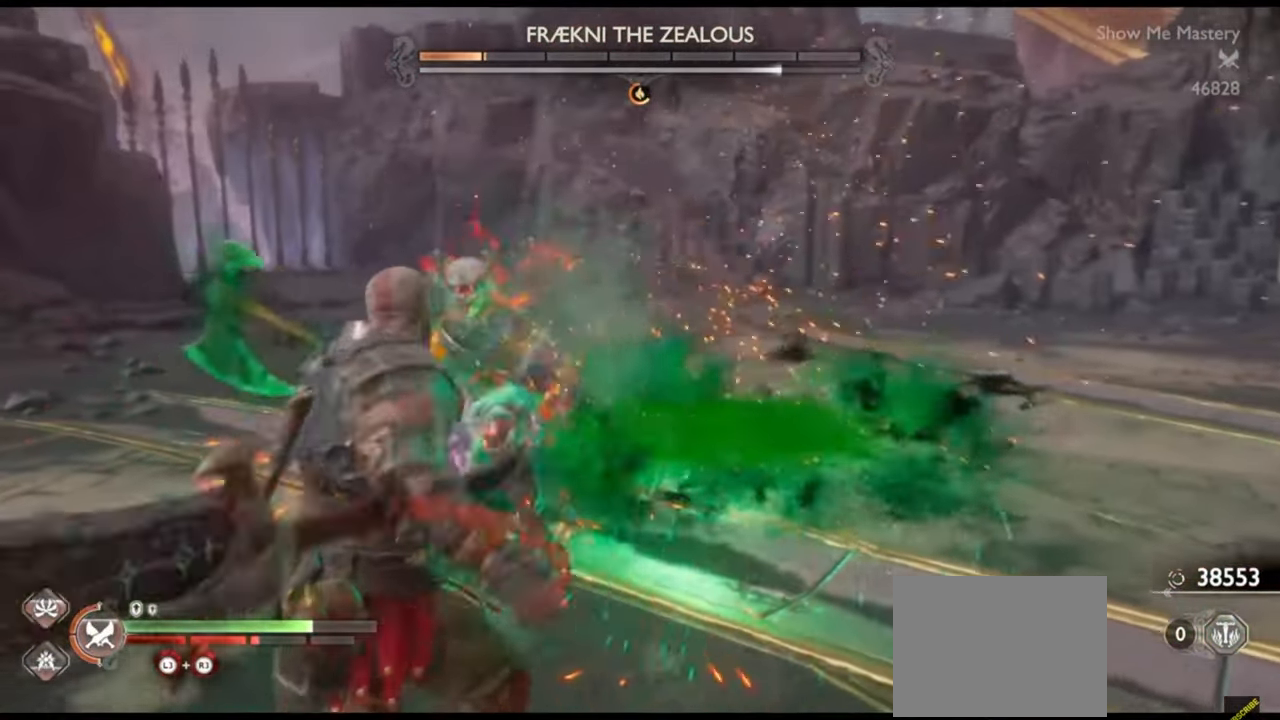
{"buttons": [], "left_stick": "up", "right_stick": "center", "events": [[50, "TRIANGLE", "up"], [167, "TRIANGLE", "down"], [233, "TRIANGLE", "up"], [317, "TRIANGLE", "down"], [367, "TRIANGLE", "up"], [450, "TRIANGLE", "down"], [450, "left_stick", "center"], [500, "TRIANGLE", "up"], [500, "left_stick", "up"]]}
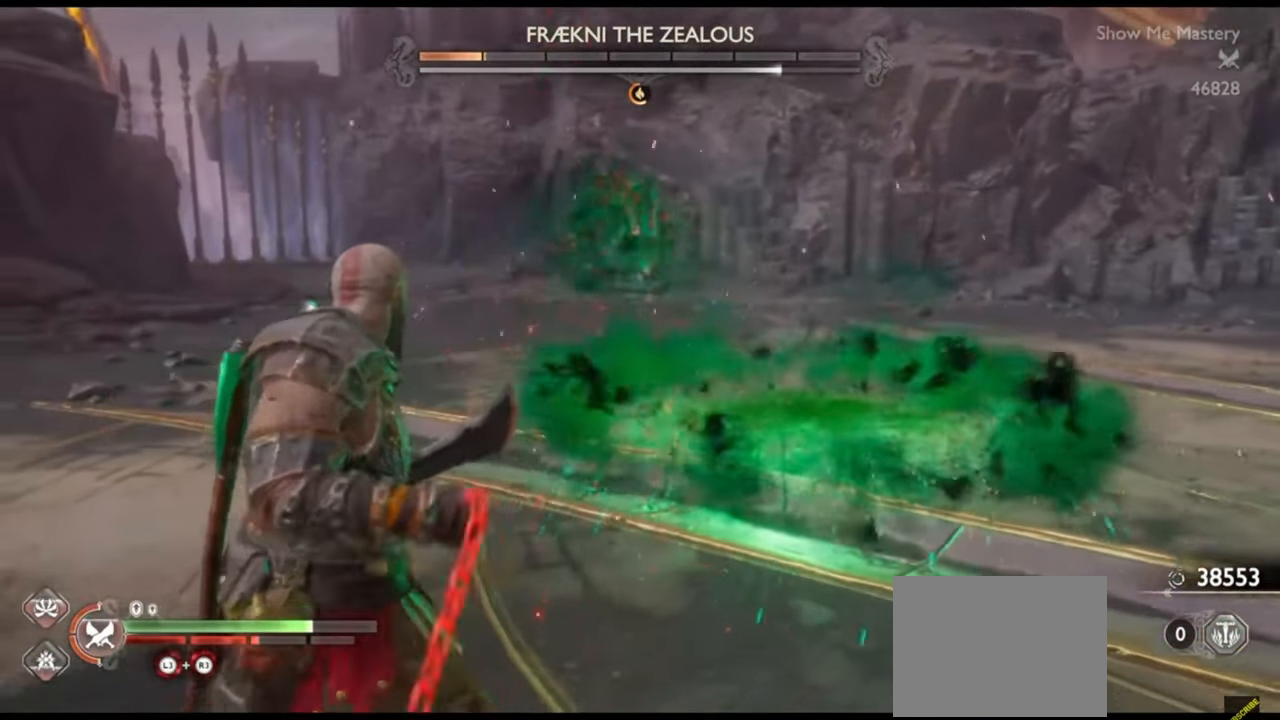
{"buttons": [], "left_stick": "center", "right_stick": "center", "events": [[83, "TRIANGLE", "down"], [150, "TRIANGLE", "up"], [217, "R1", "down"], [317, "R1", "up"], [383, "R1", "down"], [383, "left_stick", "center"], [483, "R1", "up"]]}
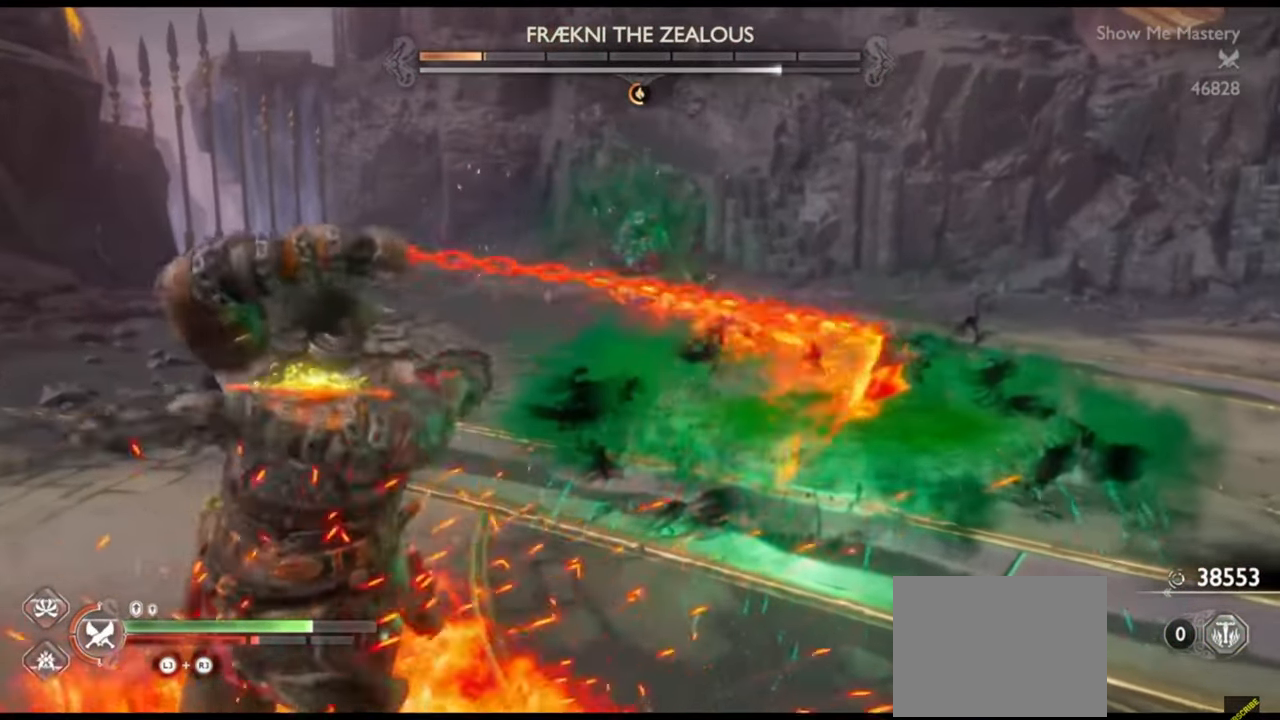
{"buttons": [], "left_stick": "down-left", "right_stick": "center", "events": [[333, "left_stick", "down"], [467, "left_stick", "down-left"]]}
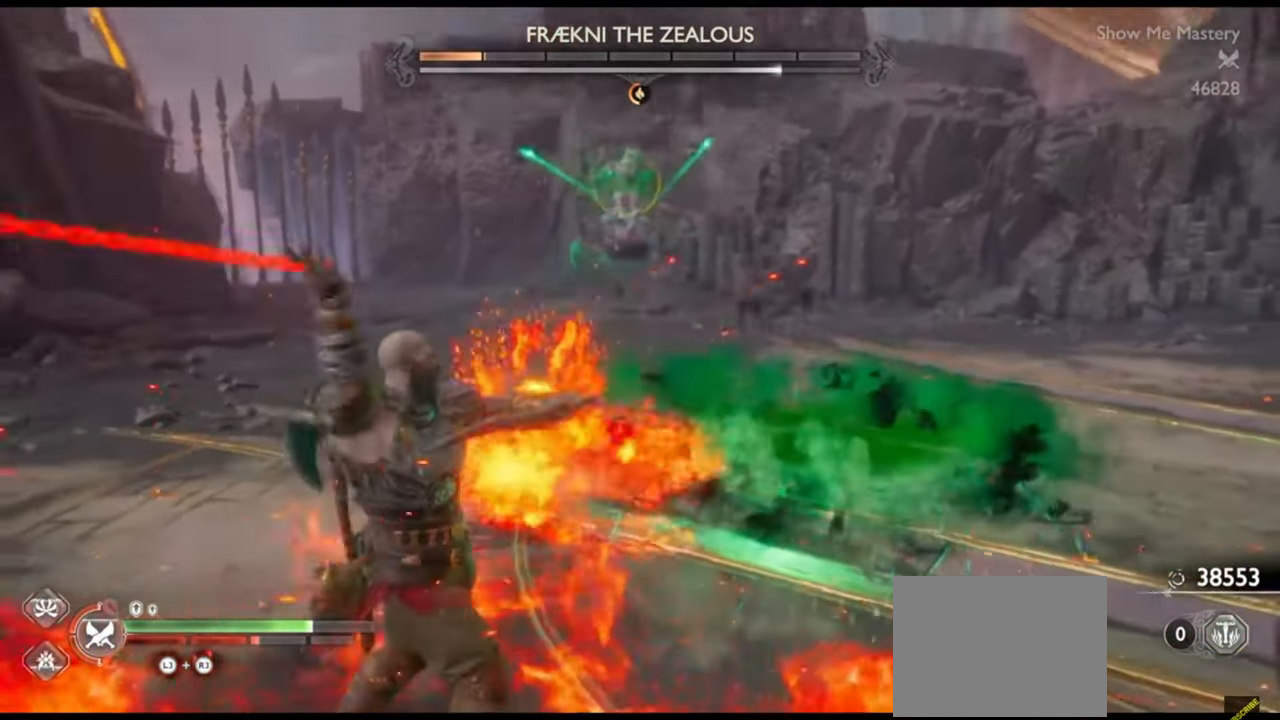
{"buttons": ["L1"], "left_stick": "up", "right_stick": "center", "events": [[33, "left_stick", "left"], [117, "L1", "down"], [167, "left_stick", "up"]]}
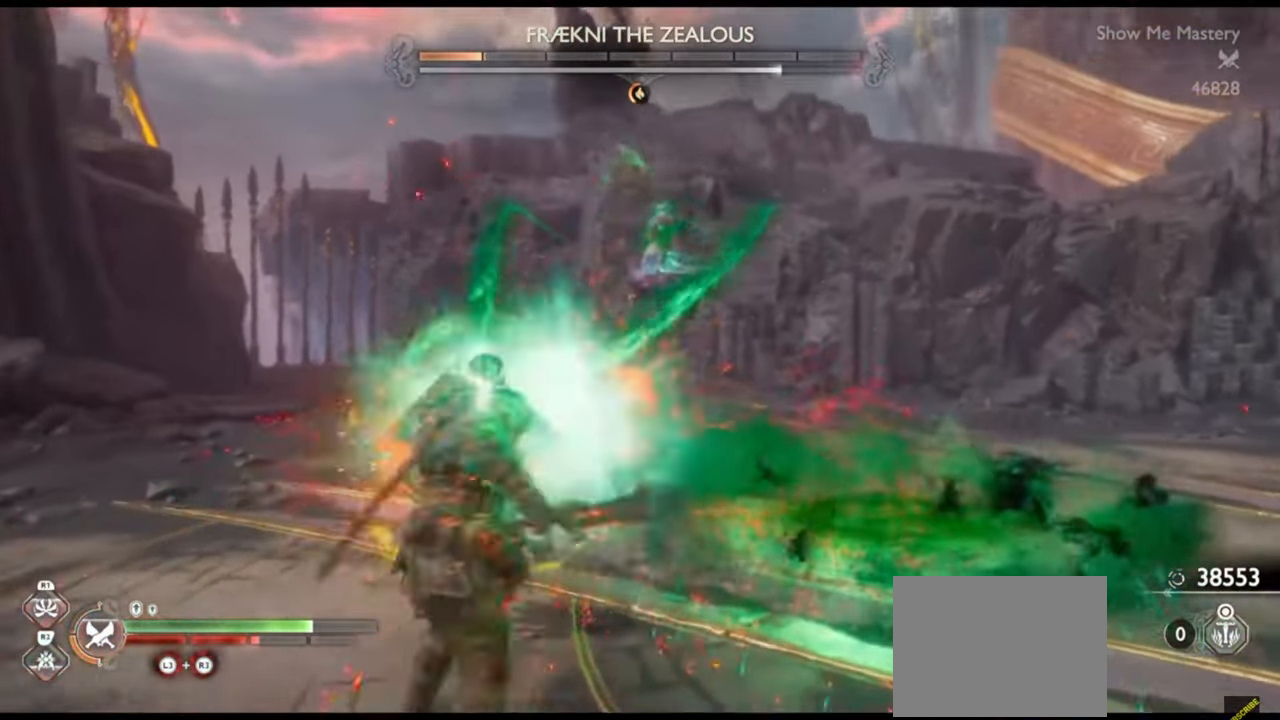
{"buttons": [], "left_stick": "up", "right_stick": "center", "events": [[233, "L1", "up"], [250, "left_stick", "center"], [433, "left_stick", "up"]]}
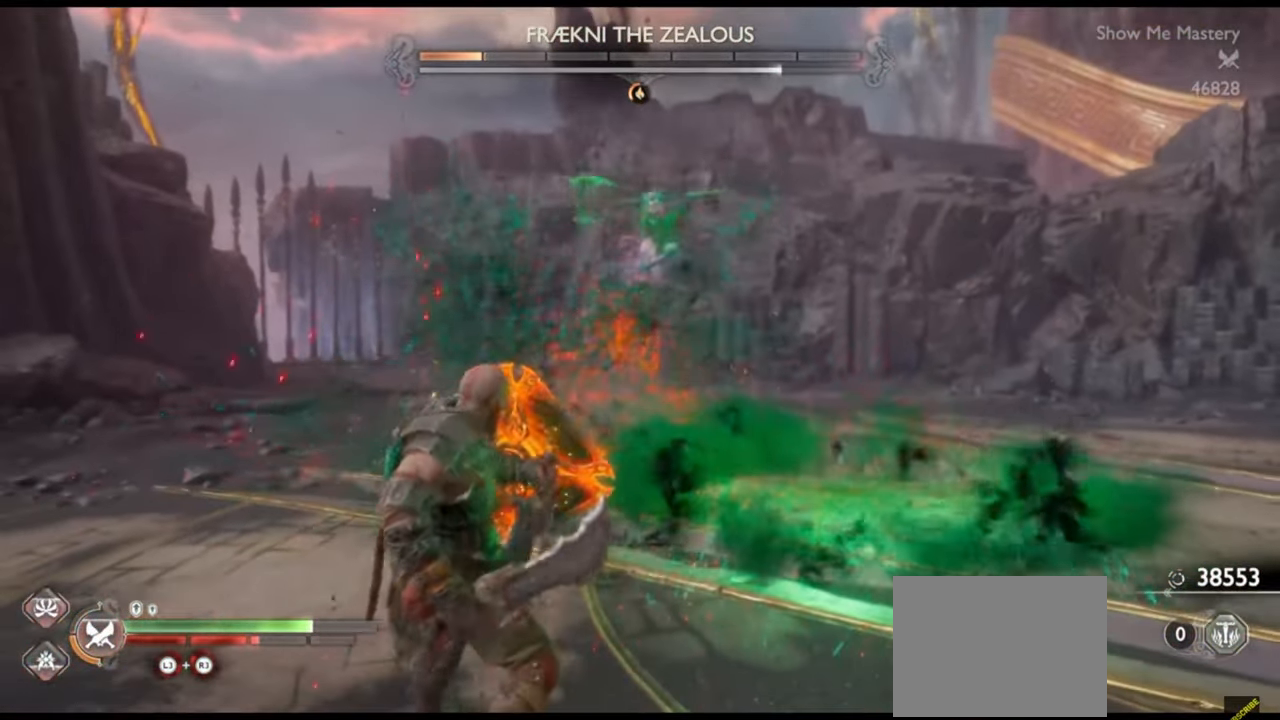
{"buttons": ["L1"], "left_stick": "up", "right_stick": "center", "events": [[200, "L1", "down"]]}
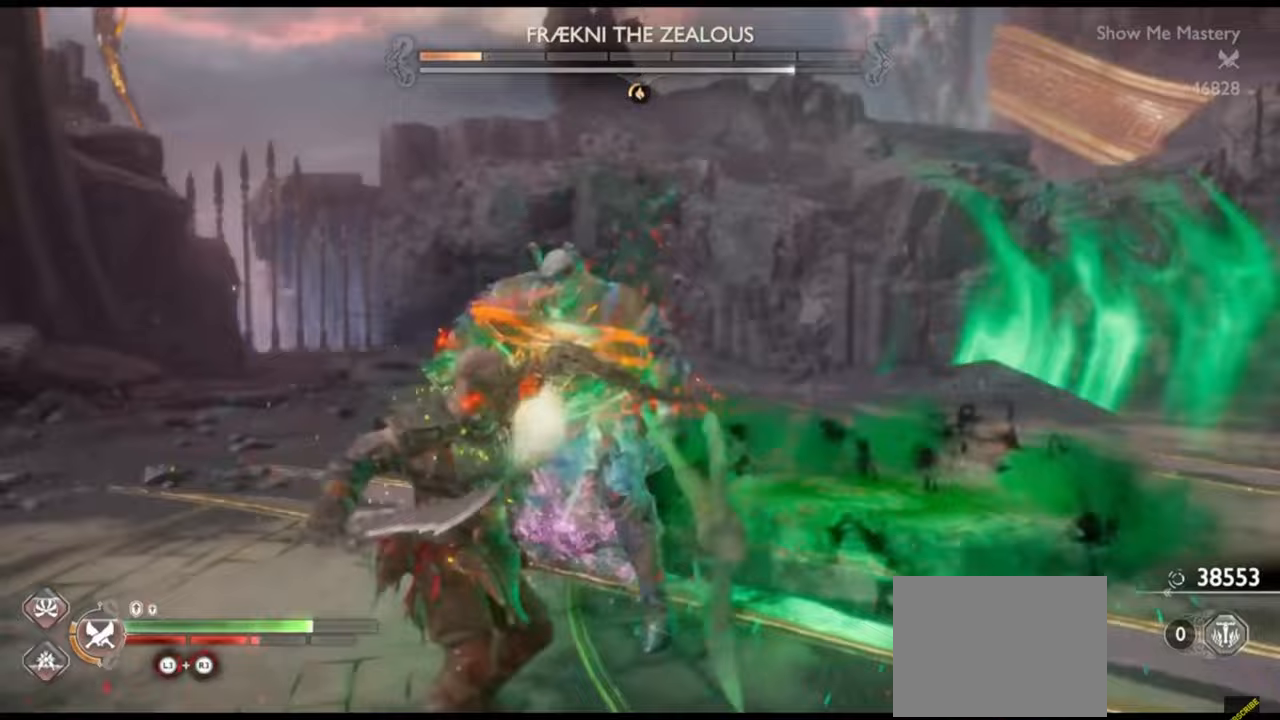
{"buttons": [], "left_stick": "center", "right_stick": "center", "events": [[67, "L1", "up"], [117, "left_stick", "center"], [183, "R1", "down"], [283, "R1", "up"], [383, "R1", "down"], [500, "R1", "up"]]}
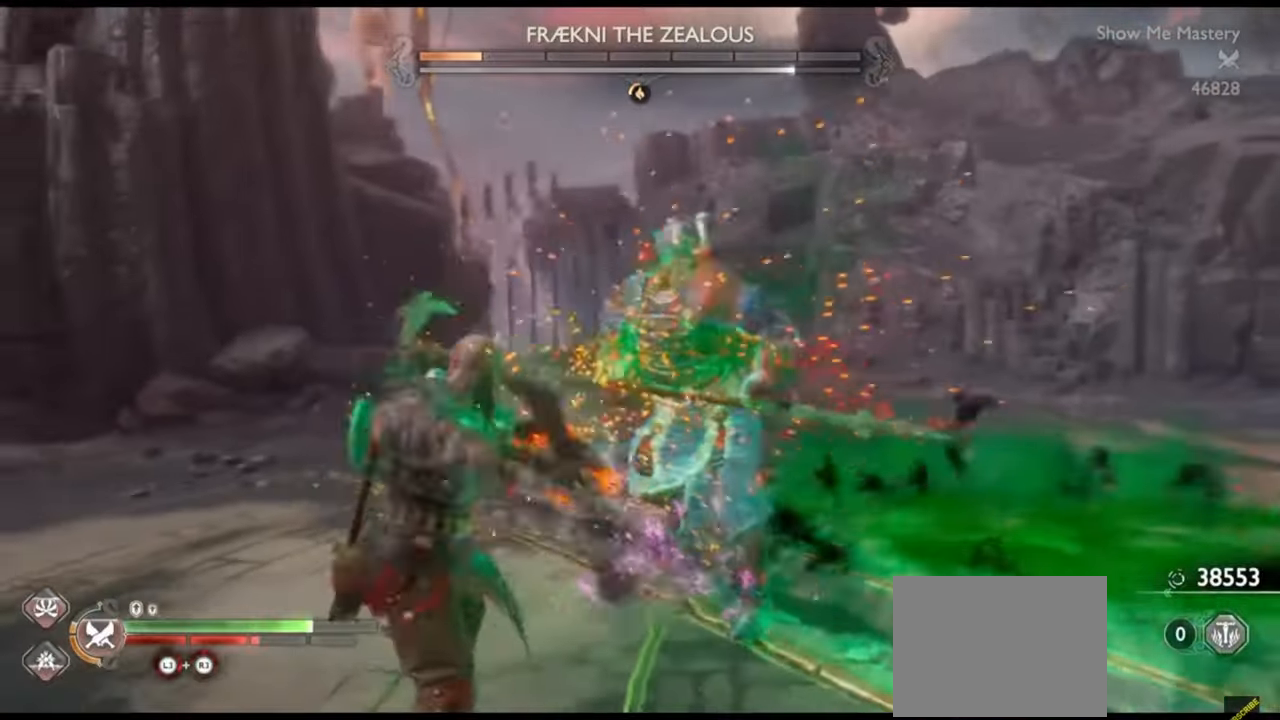
{"buttons": [], "left_stick": "center", "right_stick": "center", "events": [[350, "R2", "down"], [467, "R2", "up"]]}
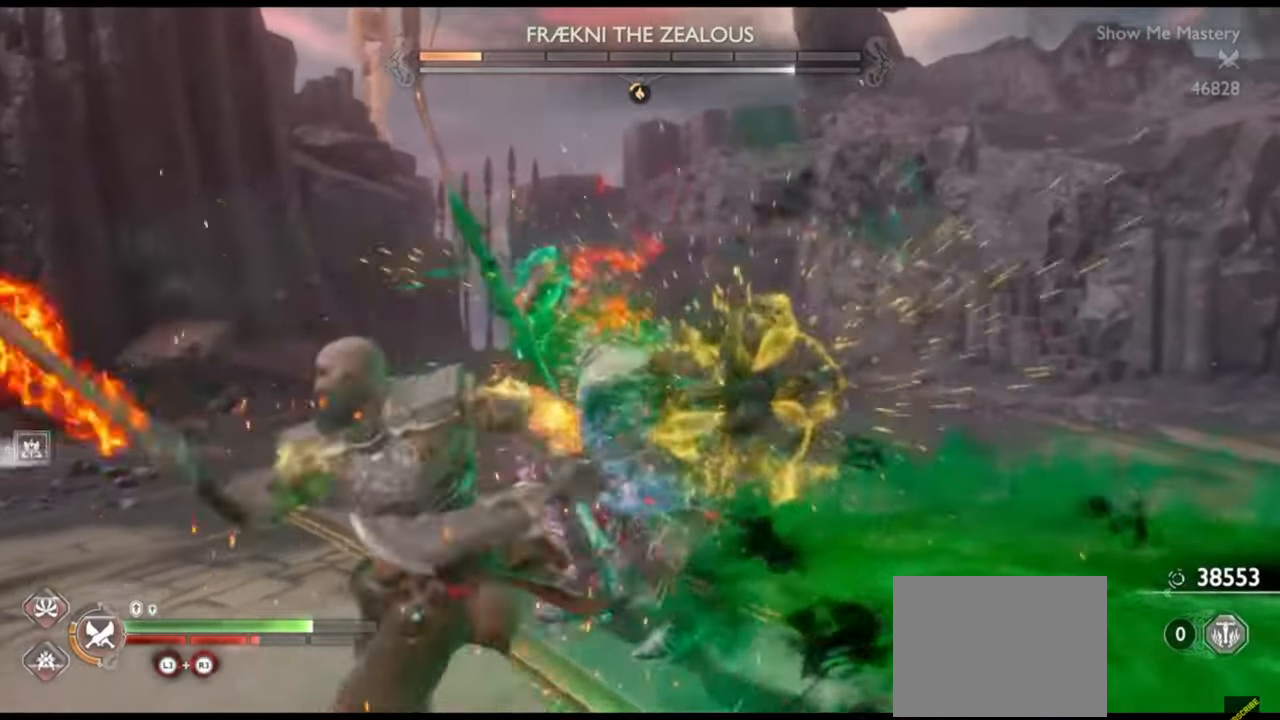
{"buttons": ["R1"], "left_stick": "down", "right_stick": "center", "events": [[50, "left_stick", "down"], [100, "CROSS", "down"], [183, "CROSS", "up"], [233, "R1", "down"], [333, "R1", "up"], [450, "R1", "down"]]}
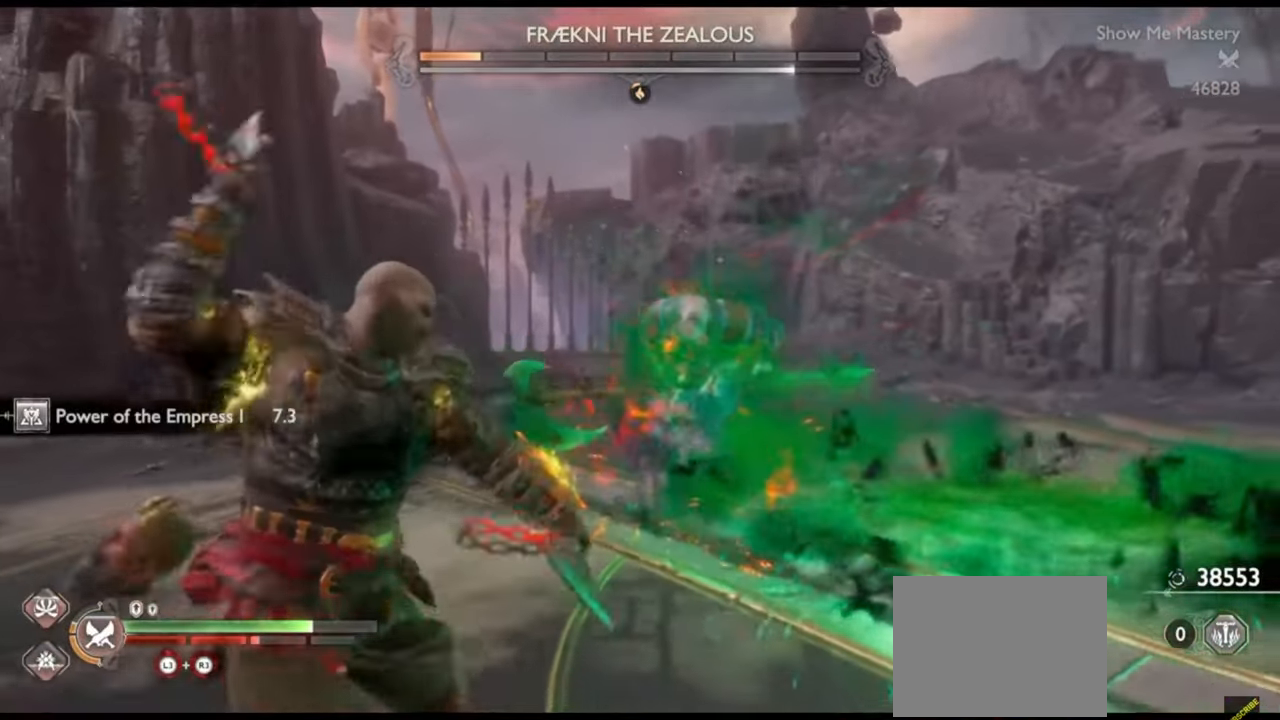
{"buttons": ["R2"], "left_stick": "center", "right_stick": "center", "events": [[33, "R1", "up"], [67, "left_stick", "center"], [300, "left_stick", "up"], [300, "right_stick", "down"], [350, "right_stick", "center"], [417, "R2", "down"], [467, "left_stick", "center"]]}
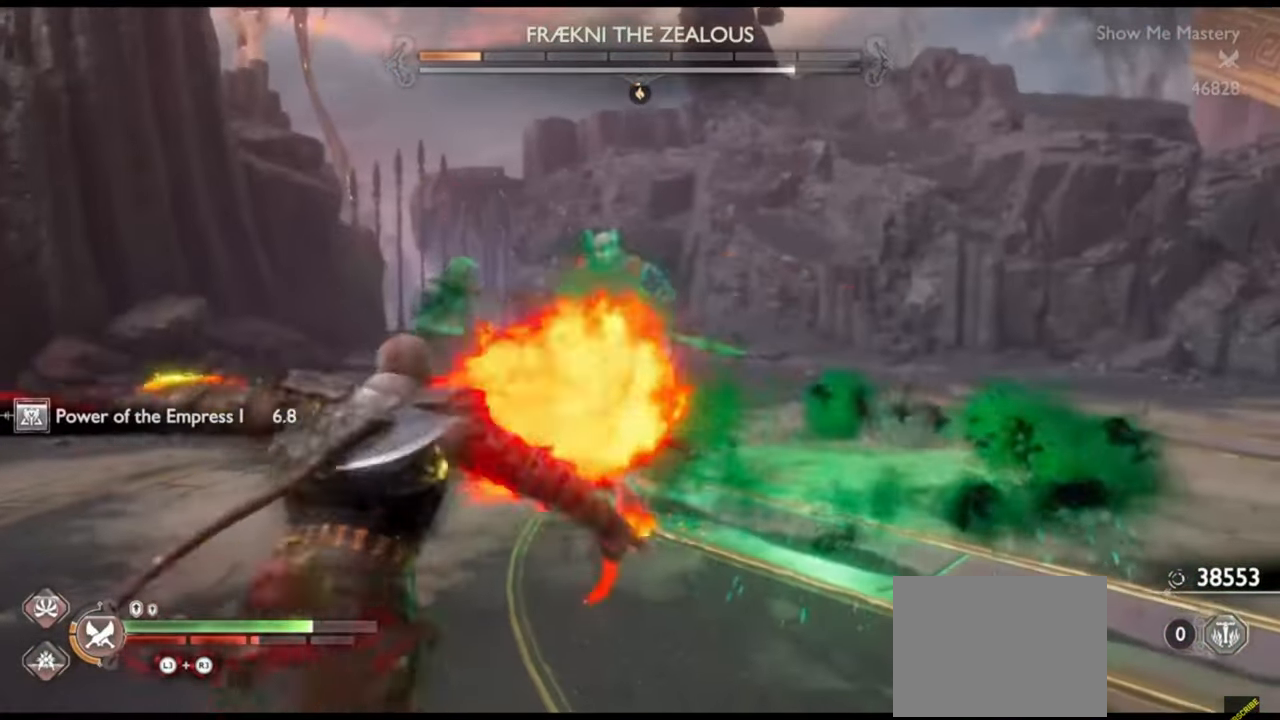
{"buttons": ["R2"], "left_stick": "up", "right_stick": "center", "events": [[33, "R2", "up"], [100, "R2", "down"], [233, "R2", "up"], [283, "R2", "down"], [400, "R2", "up"], [450, "left_stick", "up"], [467, "R2", "down"]]}